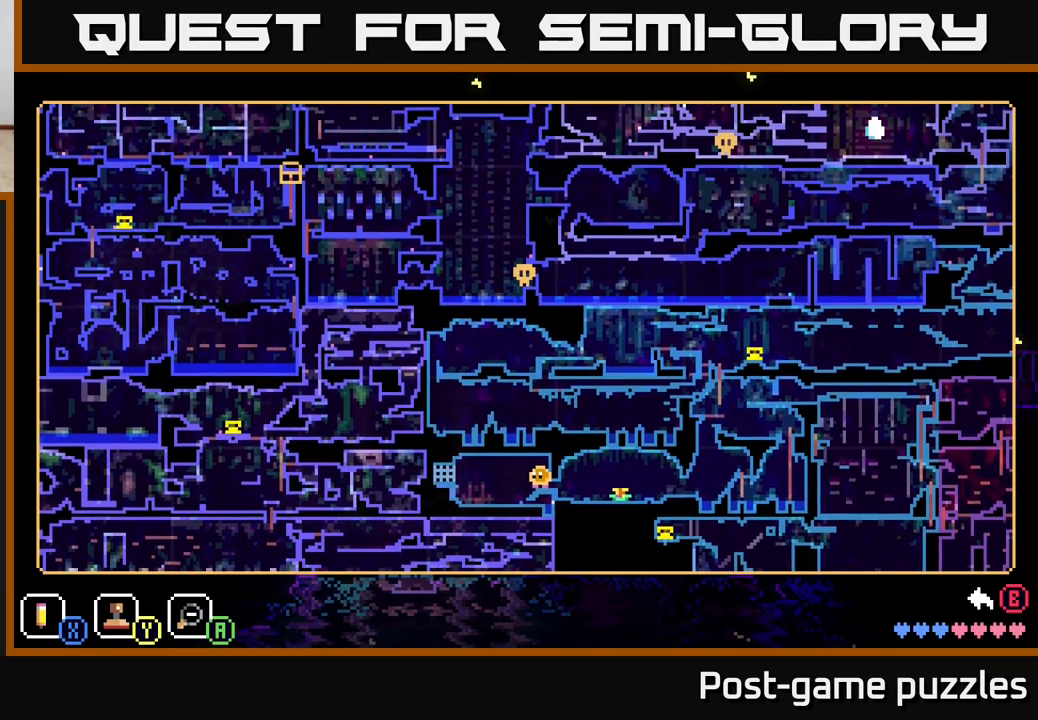
Gameplay with a controller (Xbox layout); each line is a JSON object with the inputs held at the frame after it. "events" lists button and stick changes between this image and that frame as [ms after this image, input, new state], when the widget could be followed in between.
{"buttons": [], "left_stick": "up-right", "right_stick": "center", "events": [[100, "left_stick", "up-right"], [250, "left_stick", "up-left"], [300, "left_stick", "left"], [433, "left_stick", "up-right"]]}
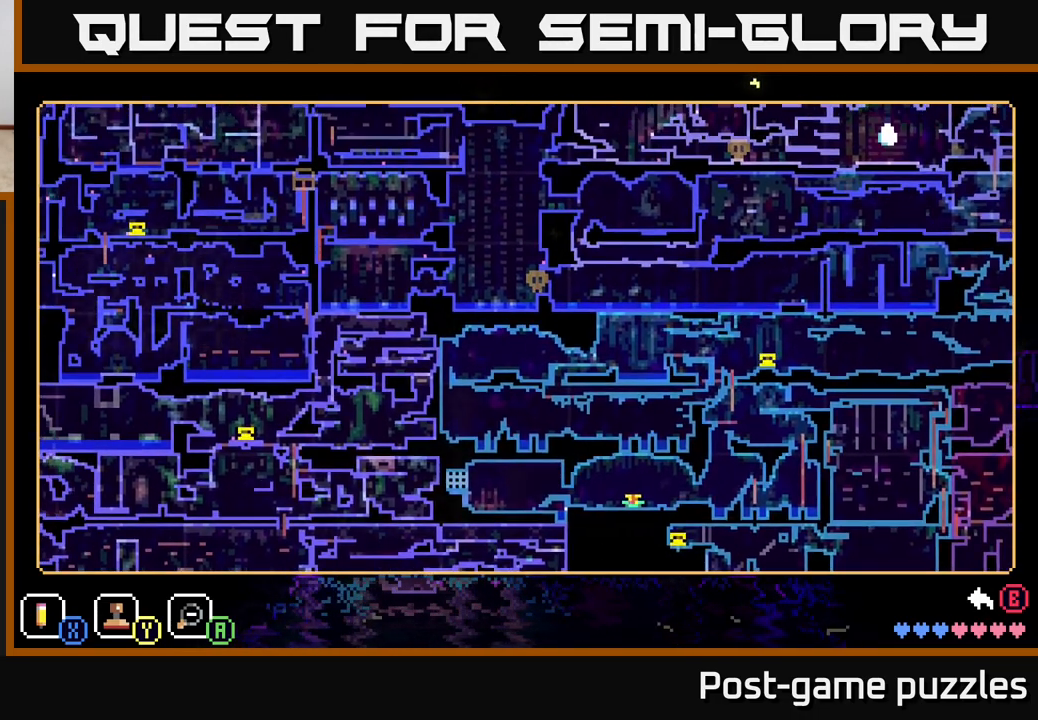
{"buttons": [], "left_stick": "up", "right_stick": "center", "events": [[100, "left_stick", "up-left"], [200, "left_stick", "down-left"], [300, "left_stick", "right"], [500, "left_stick", "up"]]}
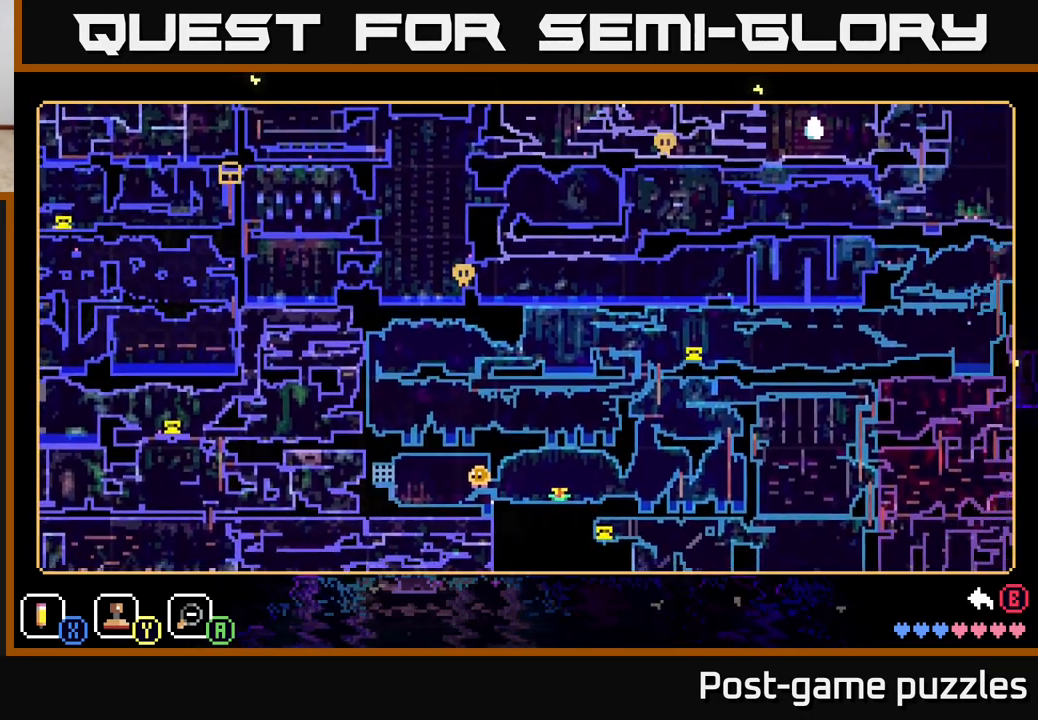
{"buttons": [], "left_stick": "up", "right_stick": "center", "events": [[100, "left_stick", "left"], [183, "left_stick", "down-left"], [333, "left_stick", "down-right"], [383, "left_stick", "right"], [500, "left_stick", "up"]]}
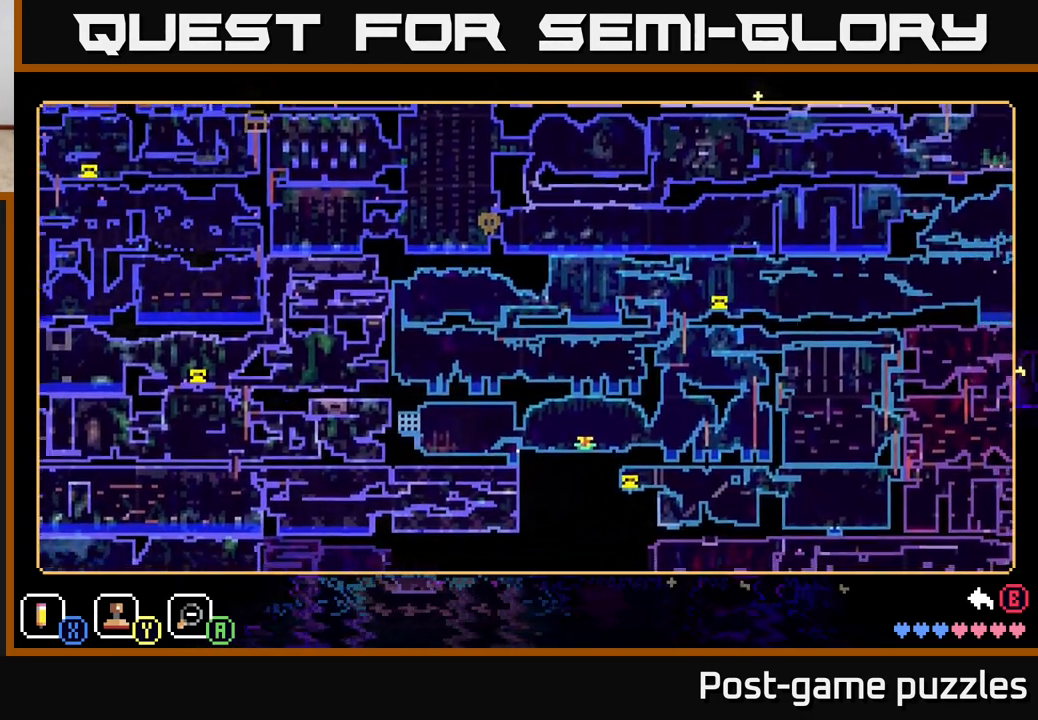
{"buttons": [], "left_stick": "up", "right_stick": "center", "events": [[133, "left_stick", "left"], [300, "left_stick", "down-right"], [417, "left_stick", "up-right"], [500, "left_stick", "up"]]}
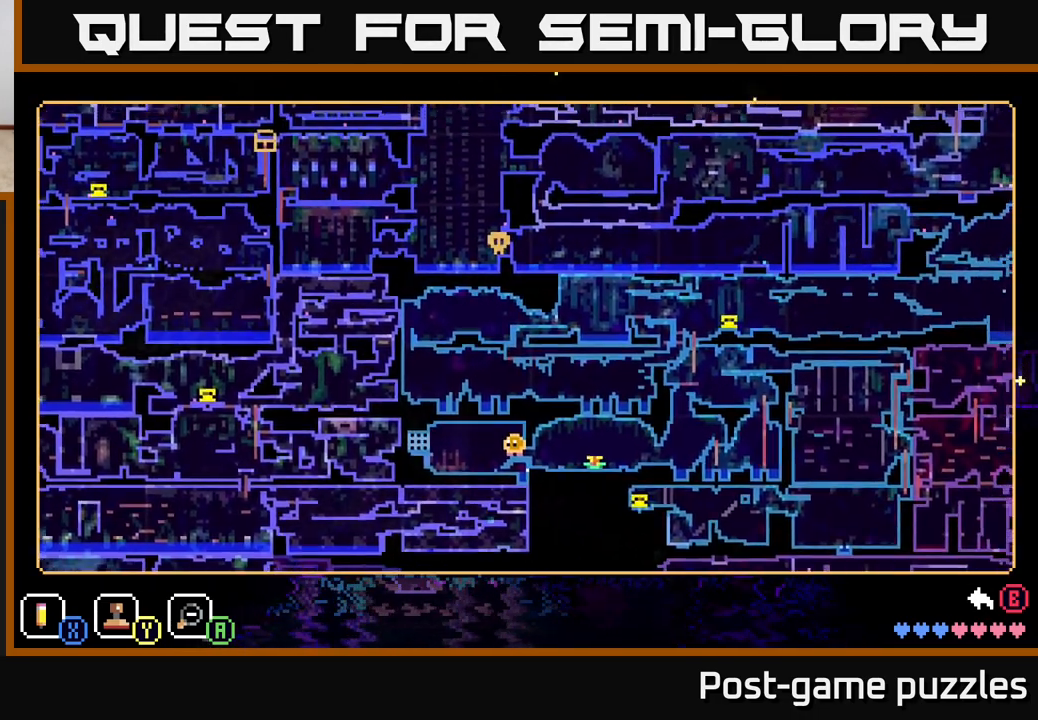
{"buttons": [], "left_stick": "center", "right_stick": "center", "events": [[33, "left_stick", "up-left"], [117, "left_stick", "down-right"], [300, "left_stick", "center"], [417, "B", "down"], [483, "B", "up"]]}
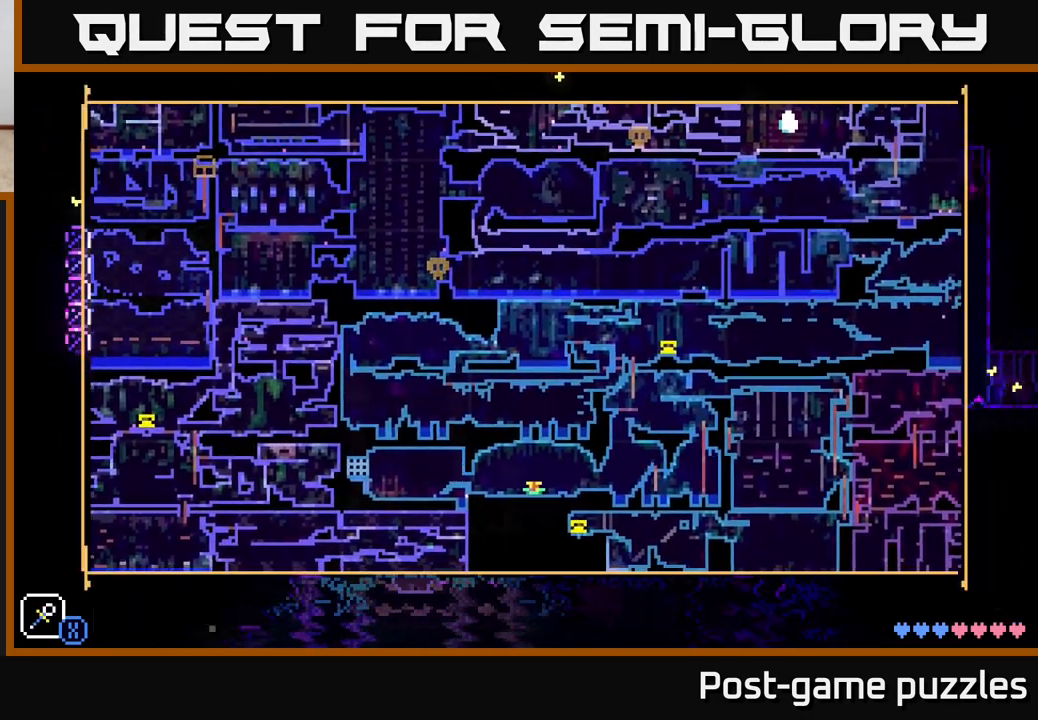
{"buttons": [], "left_stick": "right", "right_stick": "center", "events": [[100, "left_stick", "right"]]}
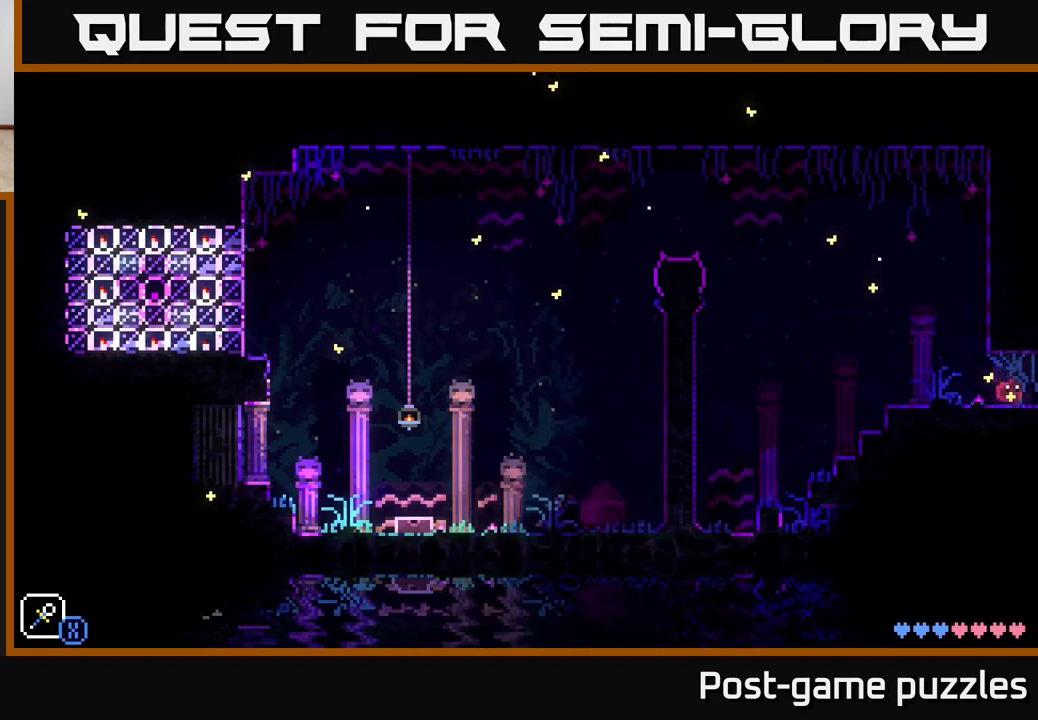
{"buttons": [], "left_stick": "right", "right_stick": "center", "events": [[167, "A", "down"], [300, "A", "up"]]}
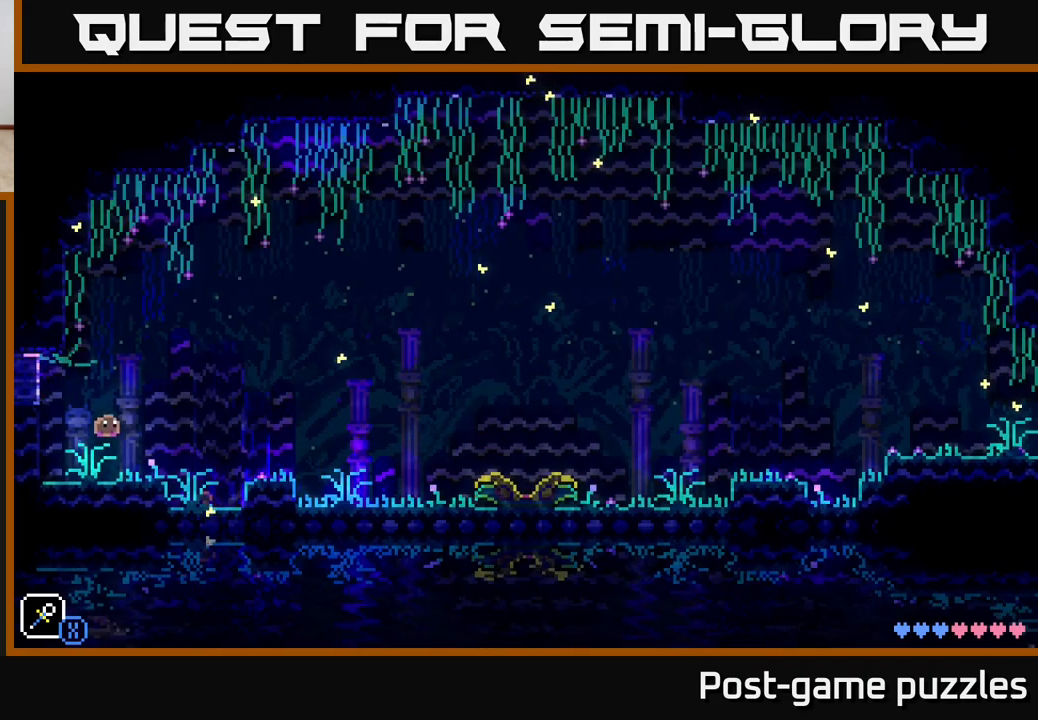
{"buttons": [], "left_stick": "right", "right_stick": "center", "events": [[183, "A", "down"], [317, "A", "up"]]}
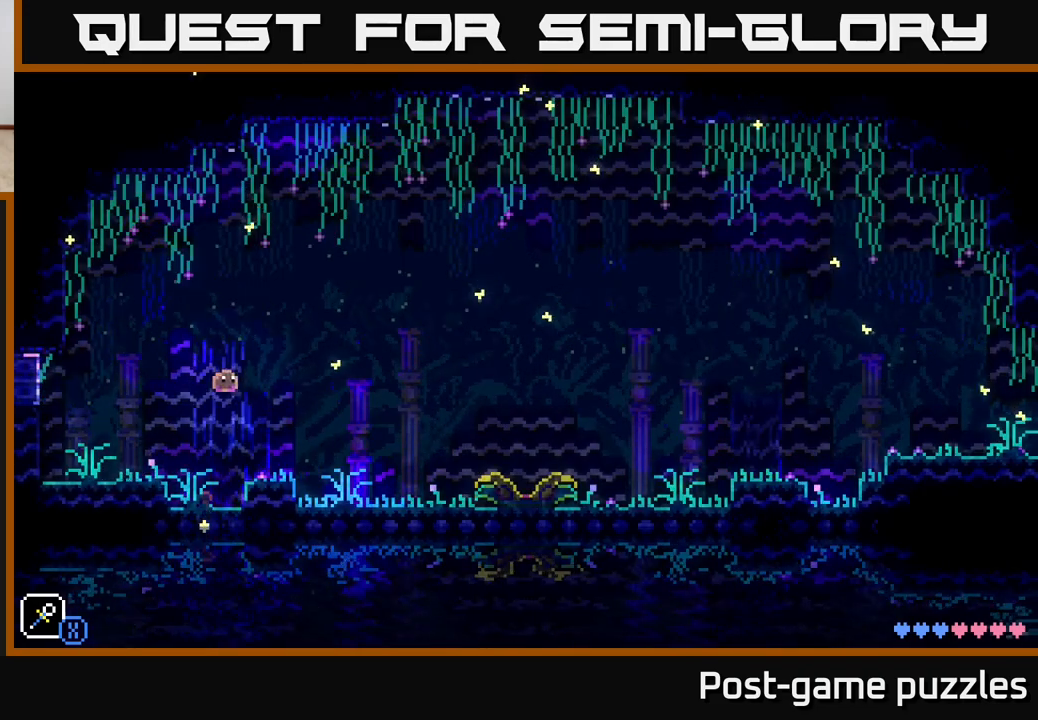
{"buttons": ["A"], "left_stick": "right", "right_stick": "center", "events": [[283, "A", "down"]]}
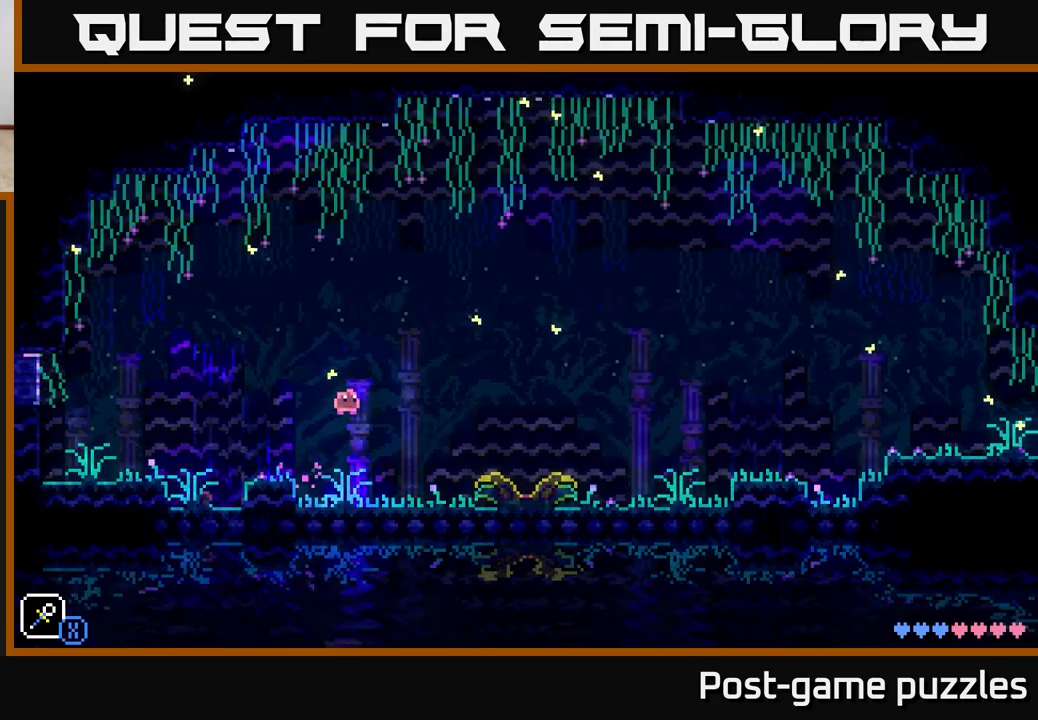
{"buttons": ["A"], "left_stick": "right", "right_stick": "center", "events": [[33, "A", "up"], [500, "A", "down"]]}
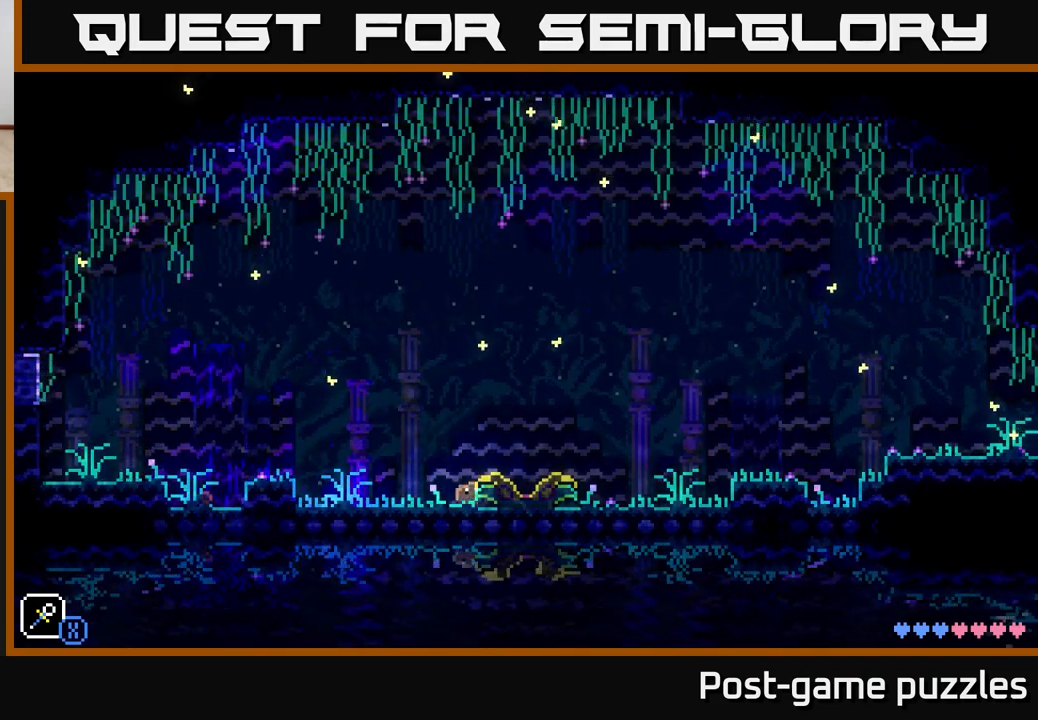
{"buttons": [], "left_stick": "right", "right_stick": "center", "events": [[300, "A", "up"]]}
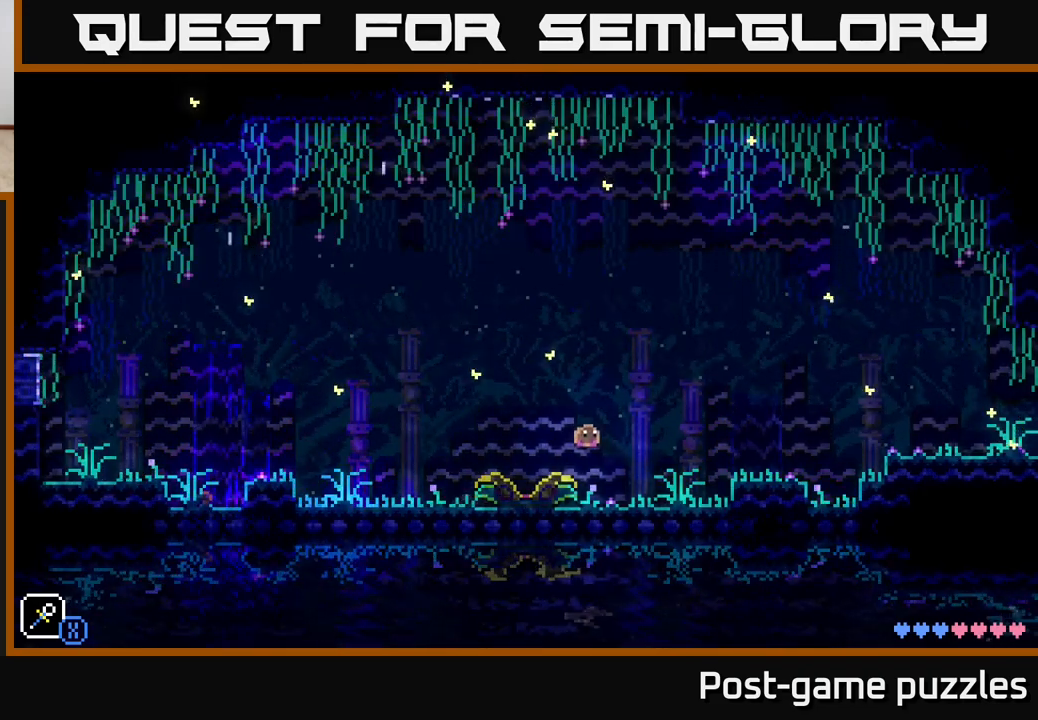
{"buttons": [], "left_stick": "right", "right_stick": "center", "events": [[100, "A", "down"], [433, "A", "up"]]}
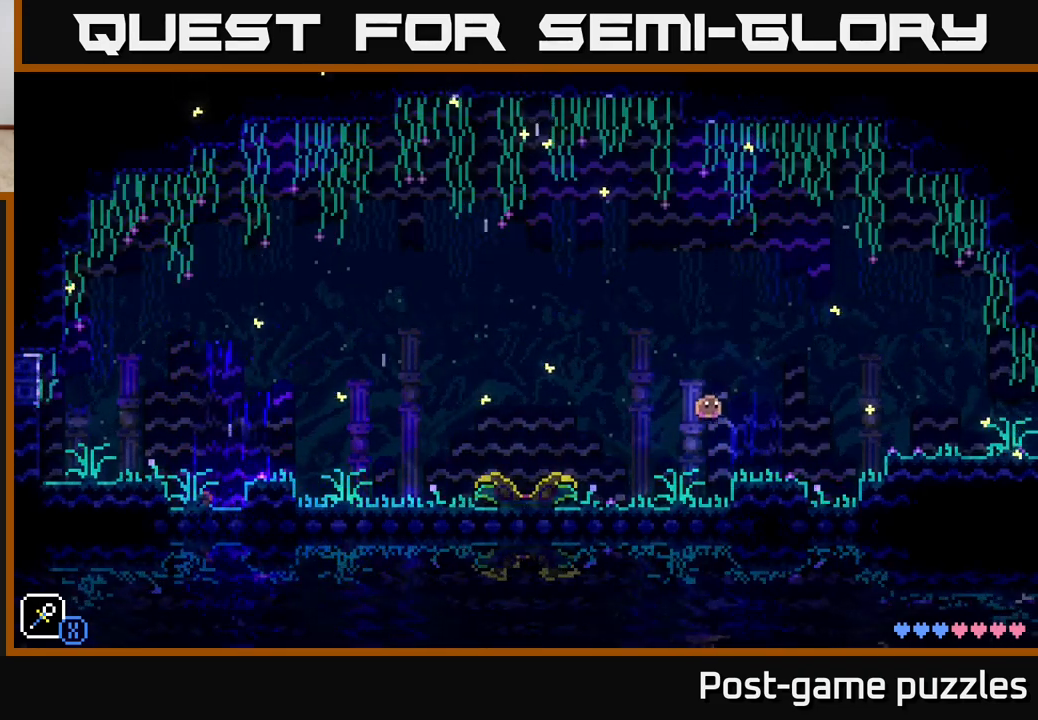
{"buttons": ["A"], "left_stick": "right", "right_stick": "center", "events": [[183, "A", "down"]]}
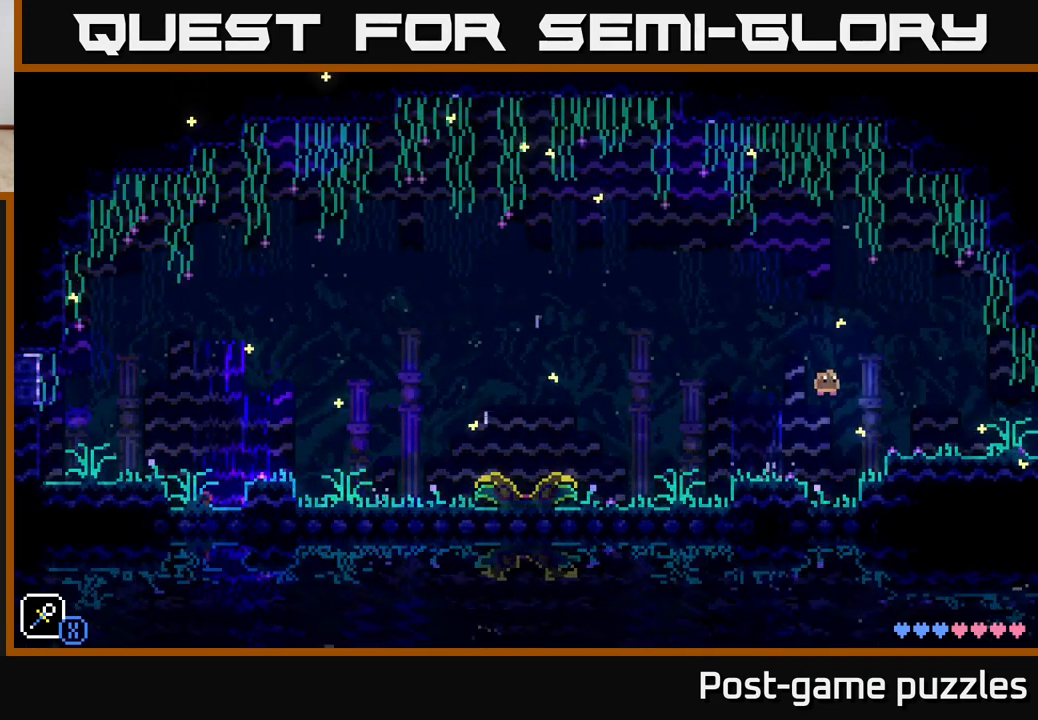
{"buttons": [], "left_stick": "right", "right_stick": "center", "events": [[83, "A", "up"]]}
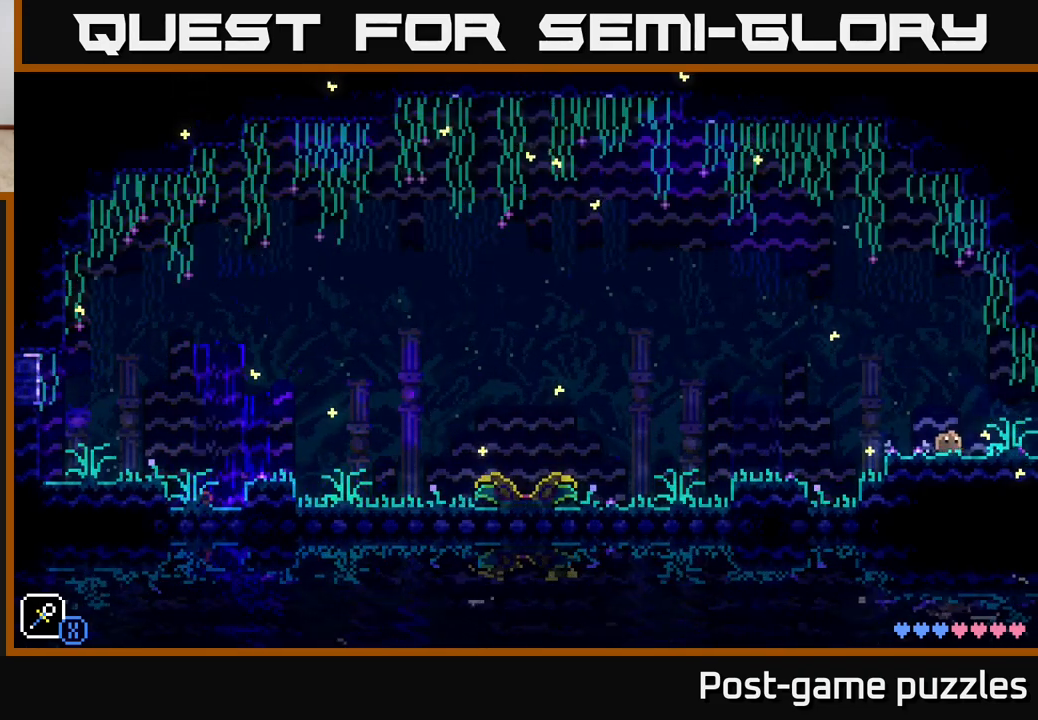
{"buttons": [], "left_stick": "right", "right_stick": "center", "events": []}
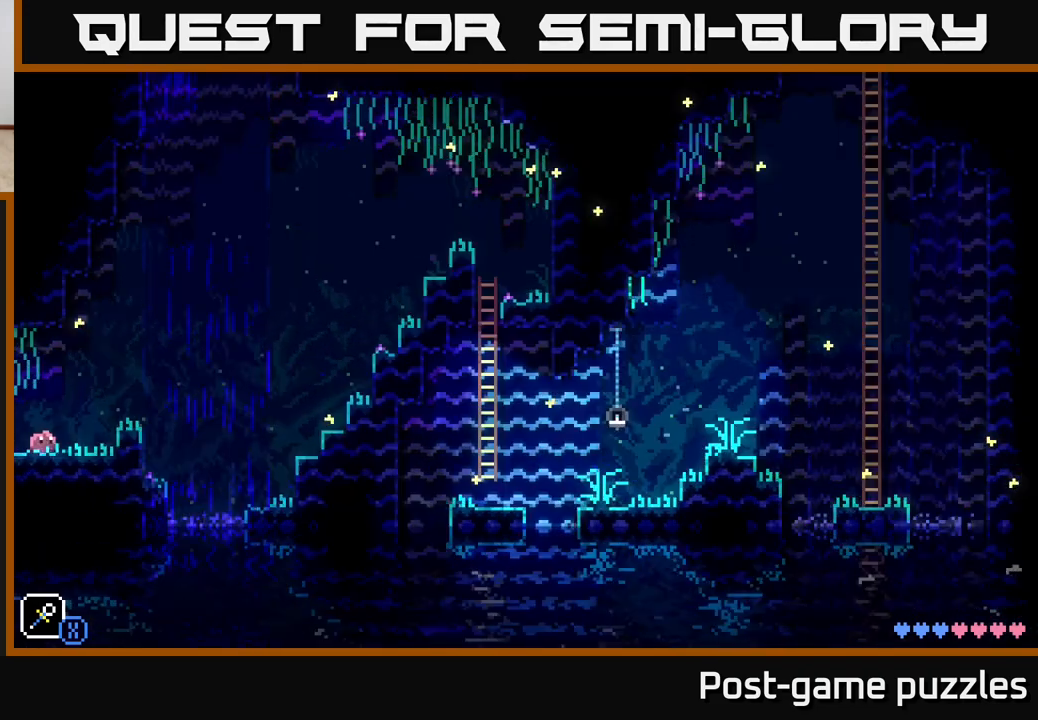
{"buttons": ["A"], "left_stick": "right", "right_stick": "center", "events": [[350, "A", "down"]]}
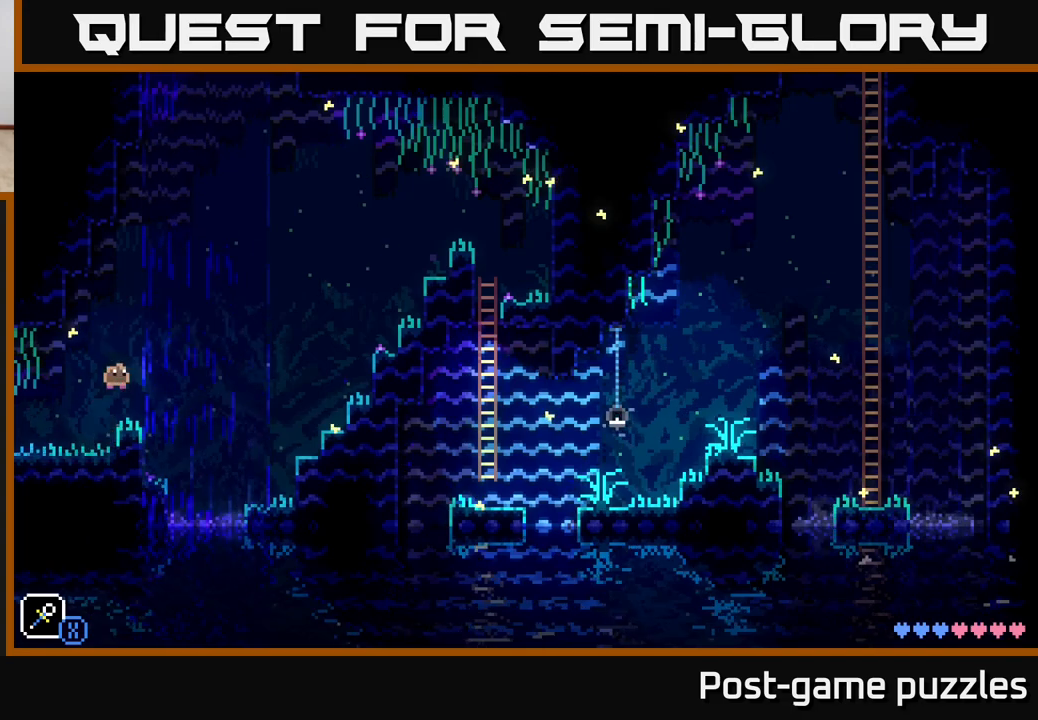
{"buttons": [], "left_stick": "right", "right_stick": "center", "events": [[217, "A", "up"]]}
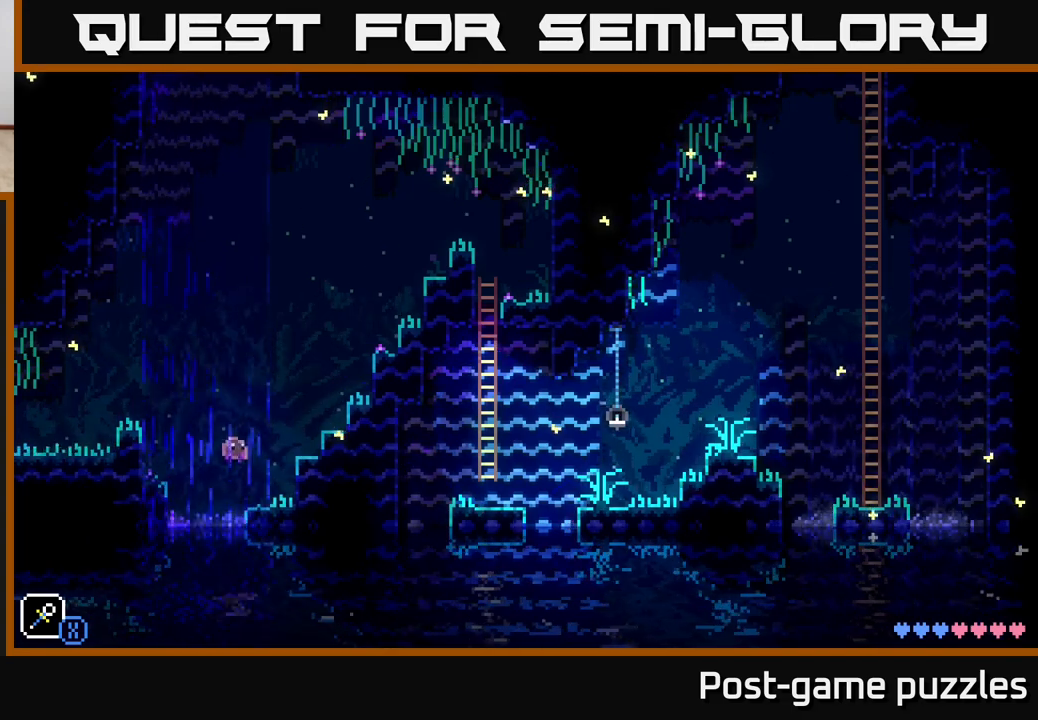
{"buttons": ["A"], "left_stick": "right", "right_stick": "center", "events": [[67, "A", "down"], [350, "A", "up"], [500, "A", "down"]]}
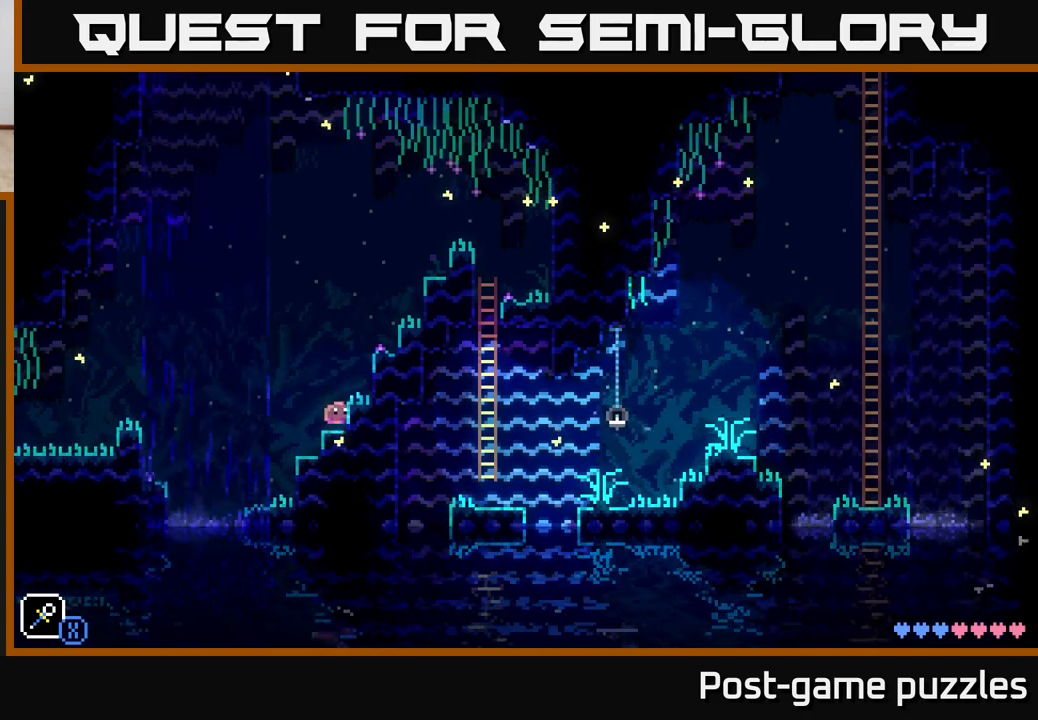
{"buttons": ["A"], "left_stick": "right", "right_stick": "center", "events": [[267, "A", "up"], [383, "A", "down"]]}
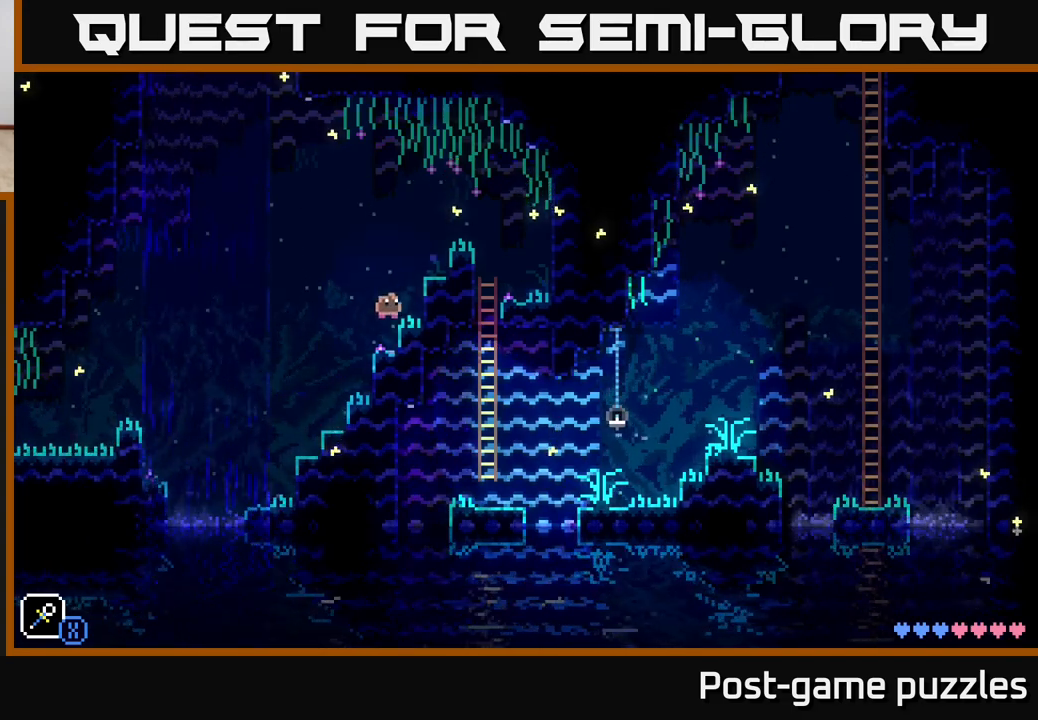
{"buttons": ["A"], "left_stick": "right", "right_stick": "center", "events": [[317, "A", "up"], [467, "A", "down"]]}
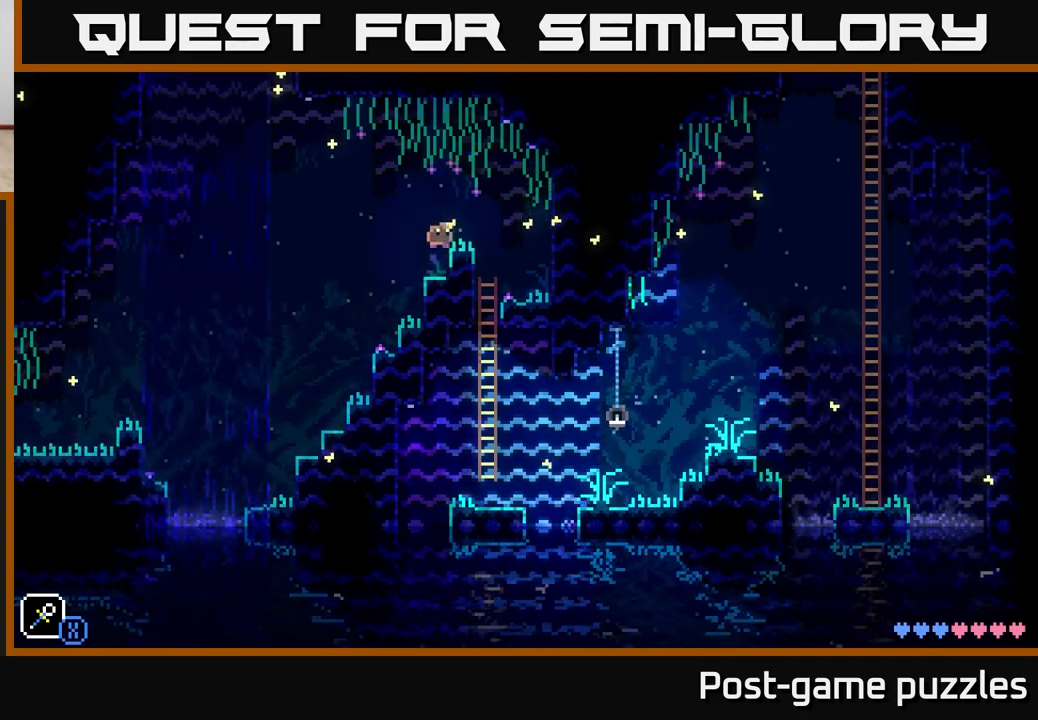
{"buttons": [], "left_stick": "left", "right_stick": "center", "events": [[117, "A", "up"], [333, "left_stick", "left"]]}
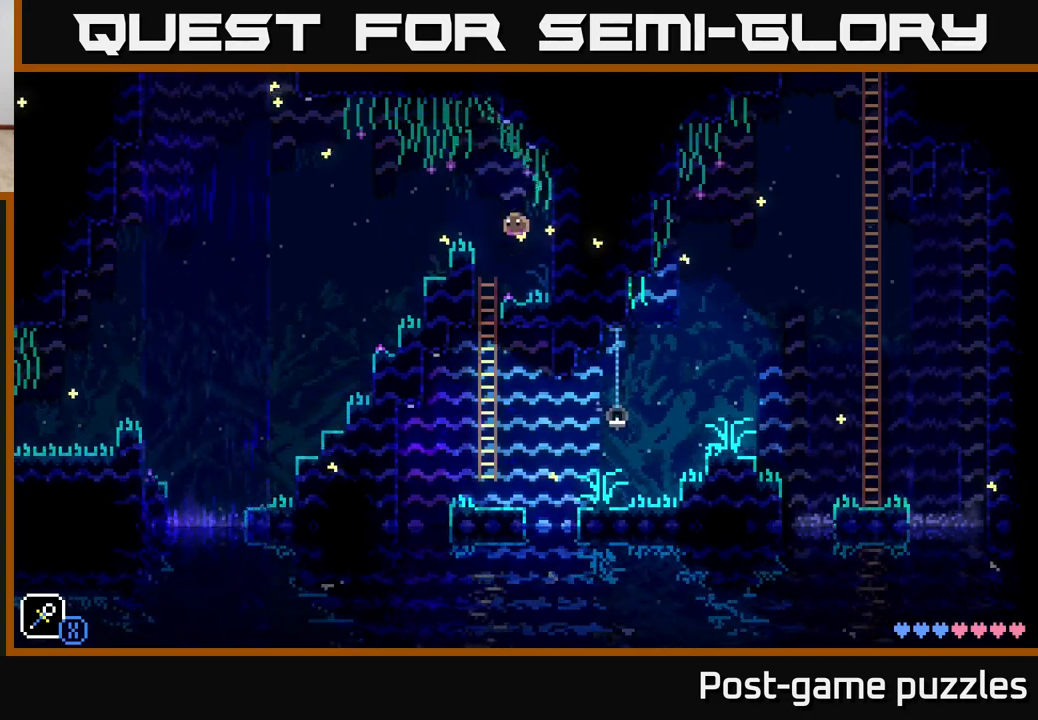
{"buttons": [], "left_stick": "center", "right_stick": "center", "events": [[283, "left_stick", "down"], [450, "left_stick", "center"]]}
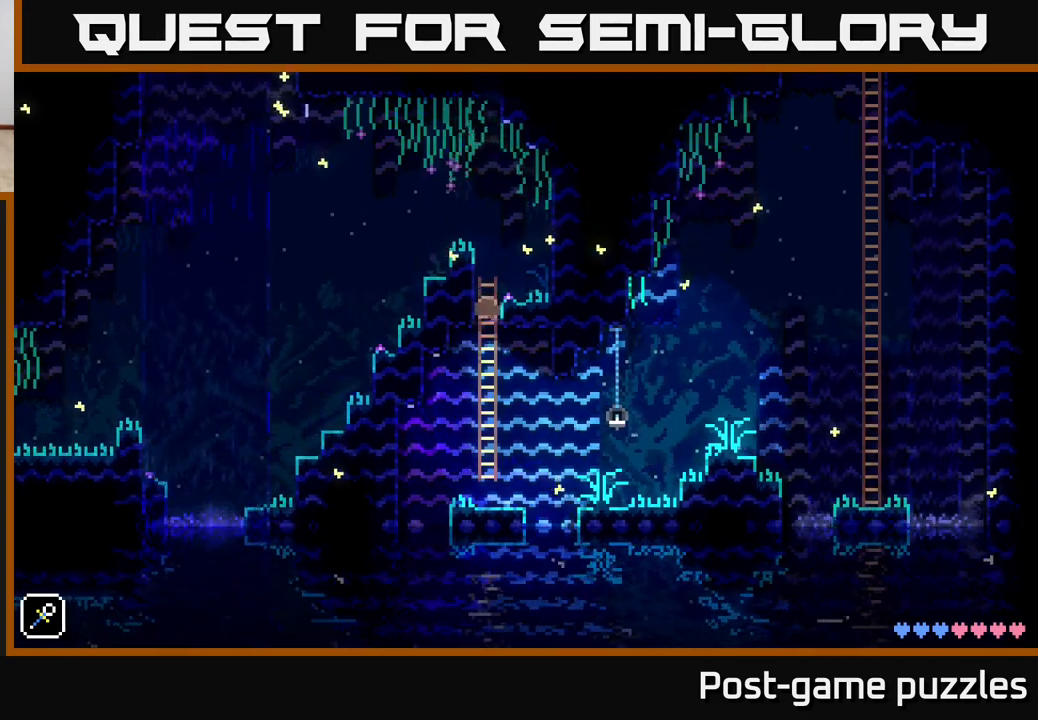
{"buttons": [], "left_stick": "center", "right_stick": "center", "events": [[17, "A", "down"], [83, "A", "up"]]}
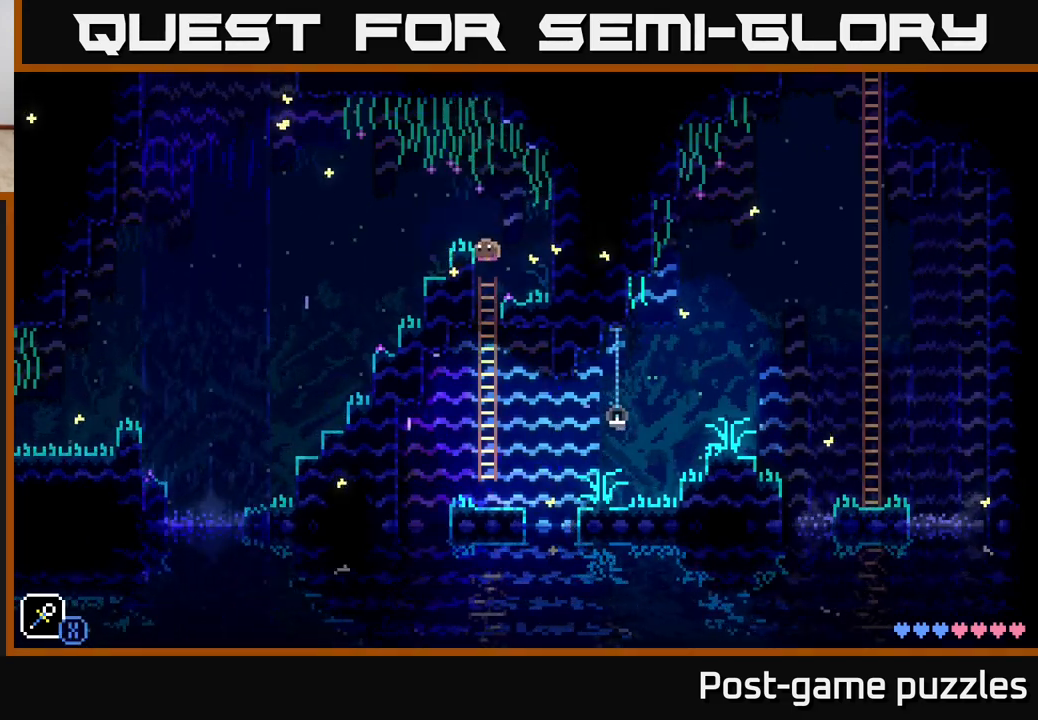
{"buttons": [], "left_stick": "right", "right_stick": "center", "events": [[267, "left_stick", "right"]]}
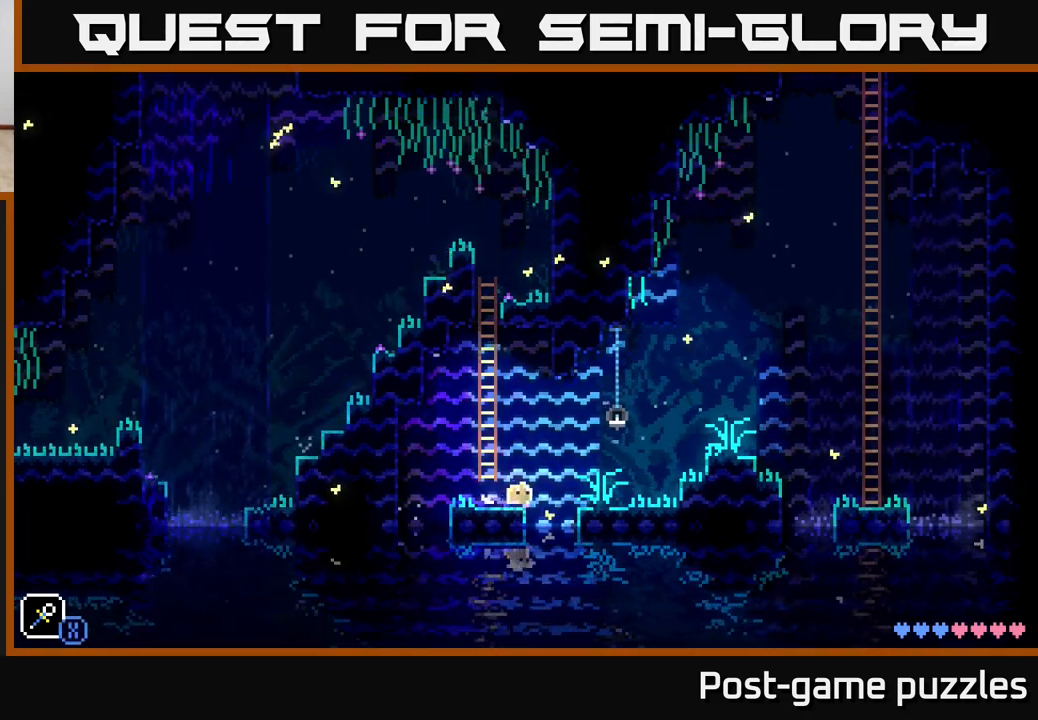
{"buttons": [], "left_stick": "right", "right_stick": "center", "events": [[33, "A", "down"], [317, "A", "up"]]}
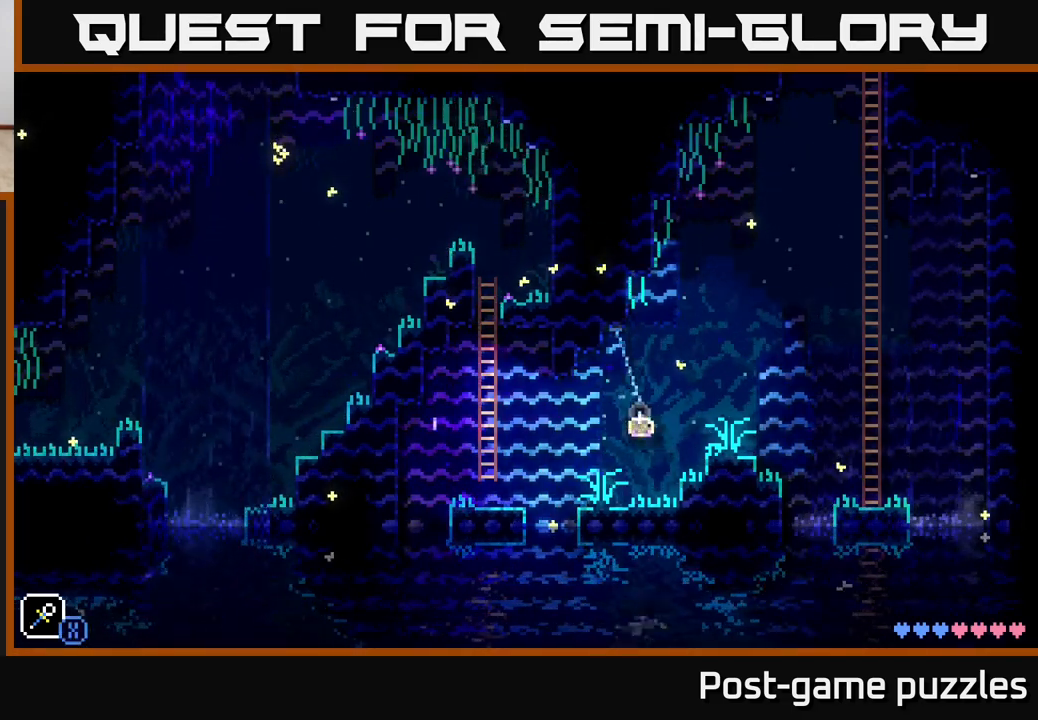
{"buttons": [], "left_stick": "left", "right_stick": "center", "events": [[133, "A", "down"], [367, "A", "up"], [400, "left_stick", "left"]]}
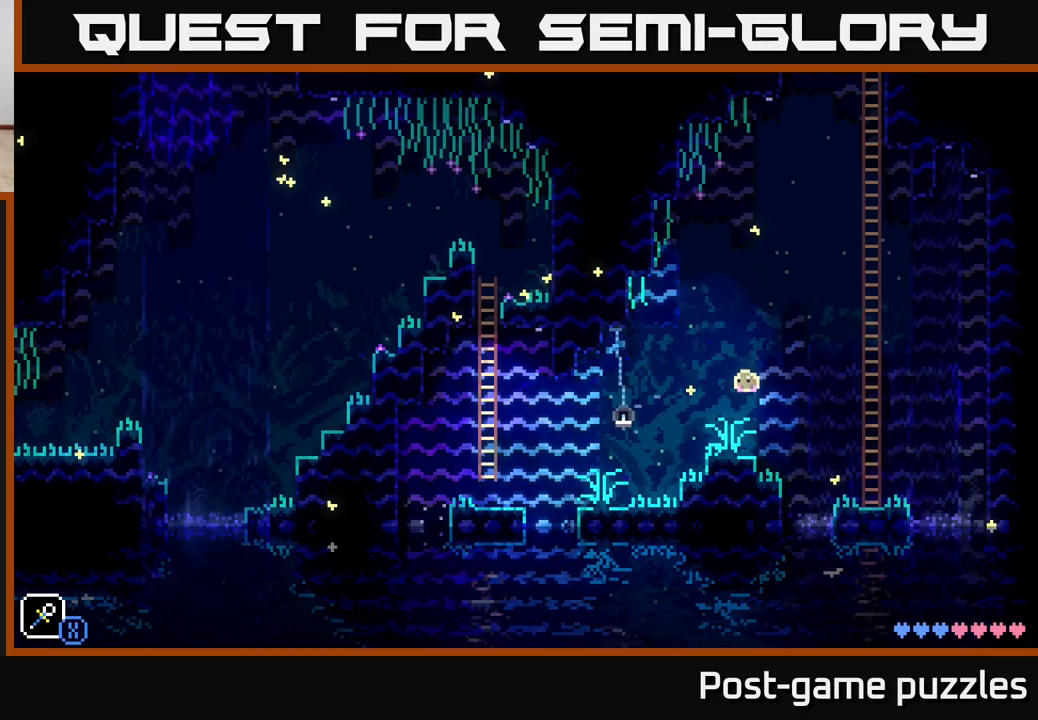
{"buttons": ["A"], "left_stick": "right", "right_stick": "center", "events": [[67, "left_stick", "center"], [150, "left_stick", "right"], [317, "A", "down"]]}
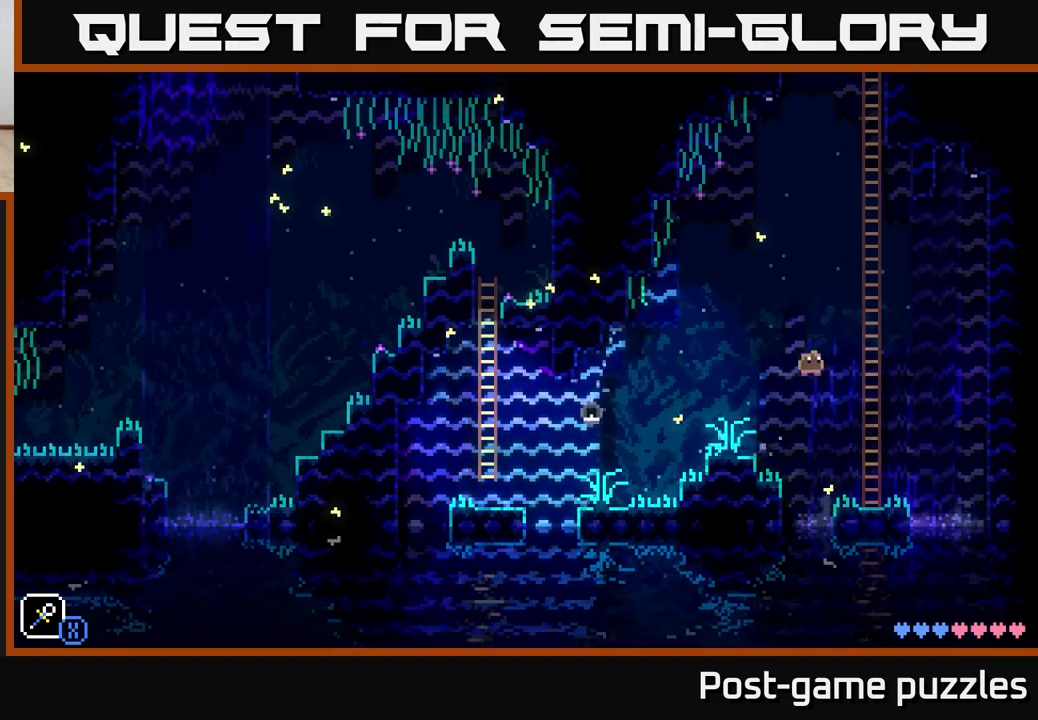
{"buttons": [], "left_stick": "up", "right_stick": "center", "events": [[117, "A", "up"], [150, "left_stick", "up"], [267, "A", "down"], [500, "A", "up"]]}
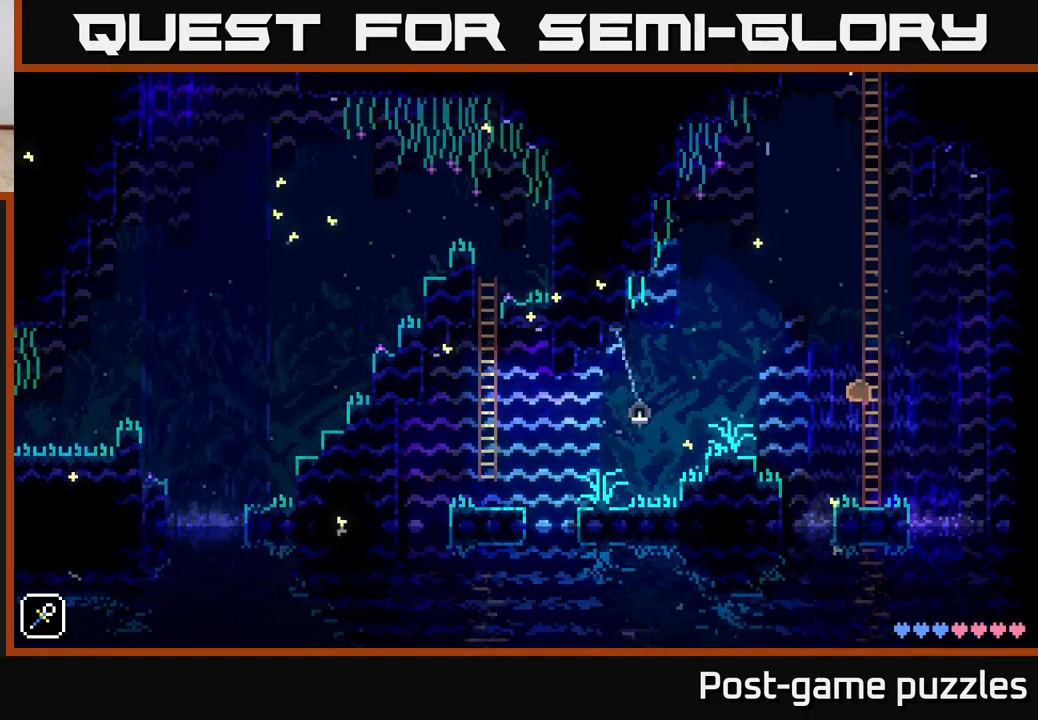
{"buttons": ["A"], "left_stick": "up", "right_stick": "center", "events": [[50, "A", "down"], [300, "A", "up"], [433, "A", "down"]]}